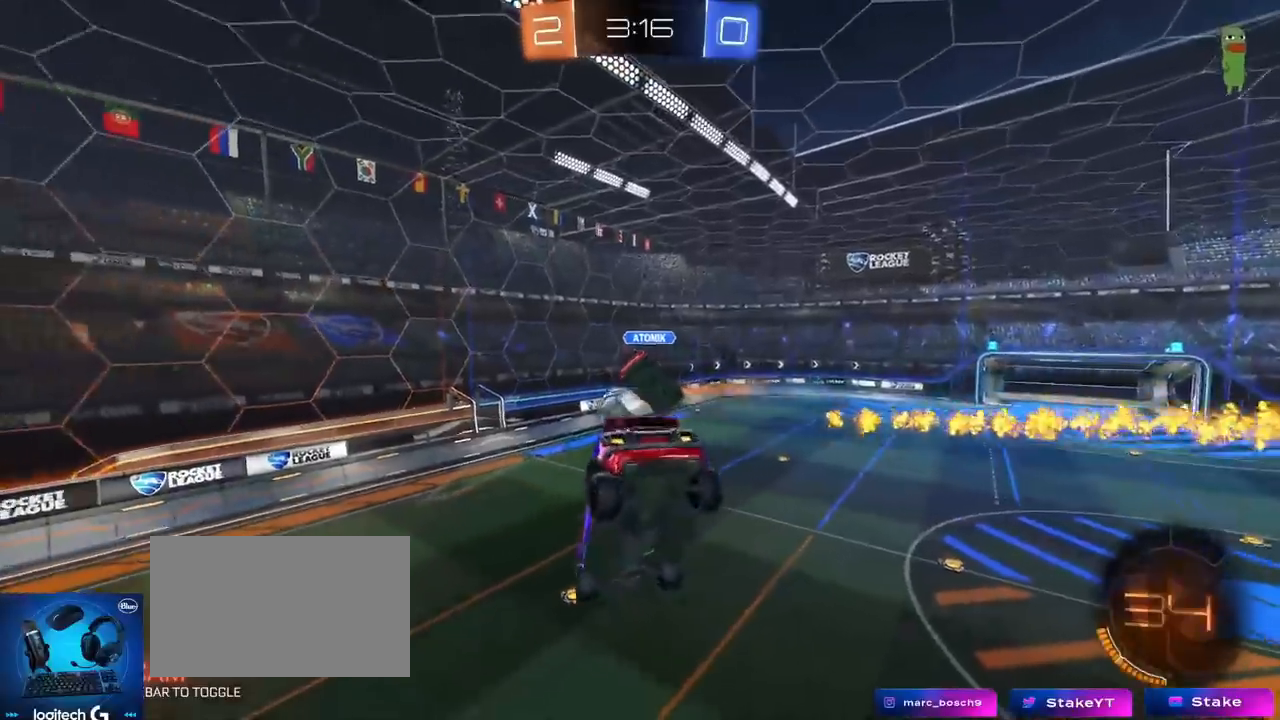
Gameplay with keyboard and mouse; each line is a JSON object with the keys and mouse buttons held at the frame after it. "events" lists presses ("down") and releases ("up") of "1", "2", "3", "4", "5", "a", "alt", "c", "caps_lock", "ctrl", "d", "e", "f", "g", "q", "r", "s", "shift", "space", "t", "tab", "v", "w", "x", "z", "mouse_left", "mouse_wheel" and "mouse_right" between this image and that frame as [ms after this image, input, new state], when the widget could be followed in between. "mouse_left", "mouse_wheel", "mouse_right" = the "left", "wheel", "right" buttons of the "mouse" list. No other keys are recorded. "wheel" means that the mouse wheel is clicked or scrolled. "mouse_move" is the direction in which the mouse moves at that frame (one of eight, or "still"), when it could be read.
{"keys": ["d"], "mouse": [], "mouse_move": "still", "events": [[134, "d", "down"], [284, "d", "up"], [367, "s", "down"], [467, "d", "down"], [467, "s", "up"]]}
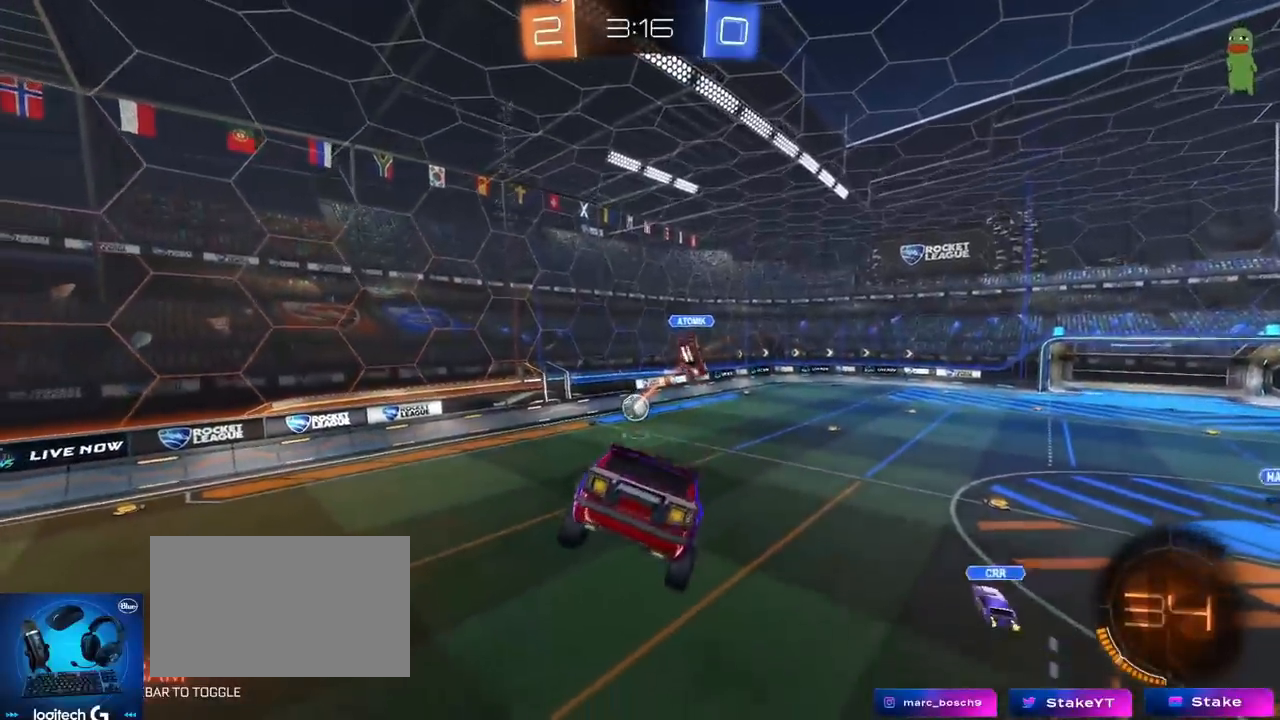
{"keys": ["d", "space"], "mouse": [], "mouse_move": "still", "events": [[283, "d", "up"], [333, "space", "down"], [484, "d", "down"]]}
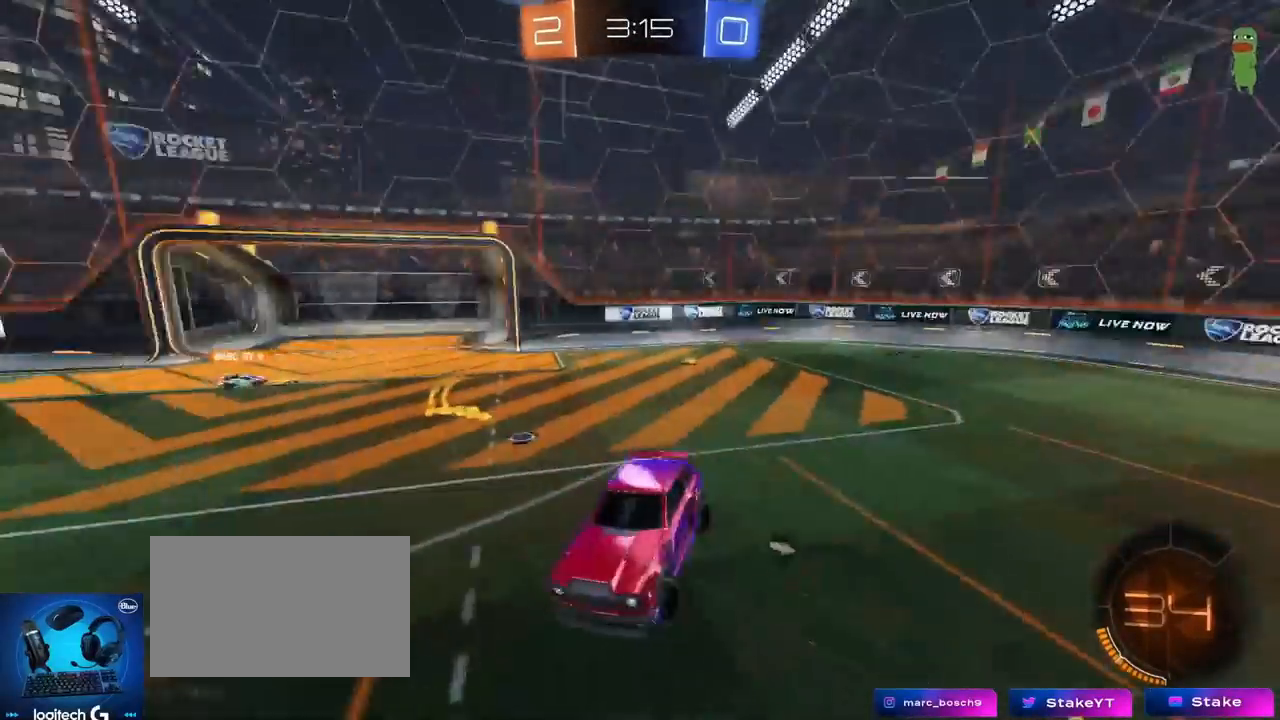
{"keys": ["d", "w"], "mouse": [], "mouse_move": "still", "events": [[17, "space", "up"], [17, "w", "down"]]}
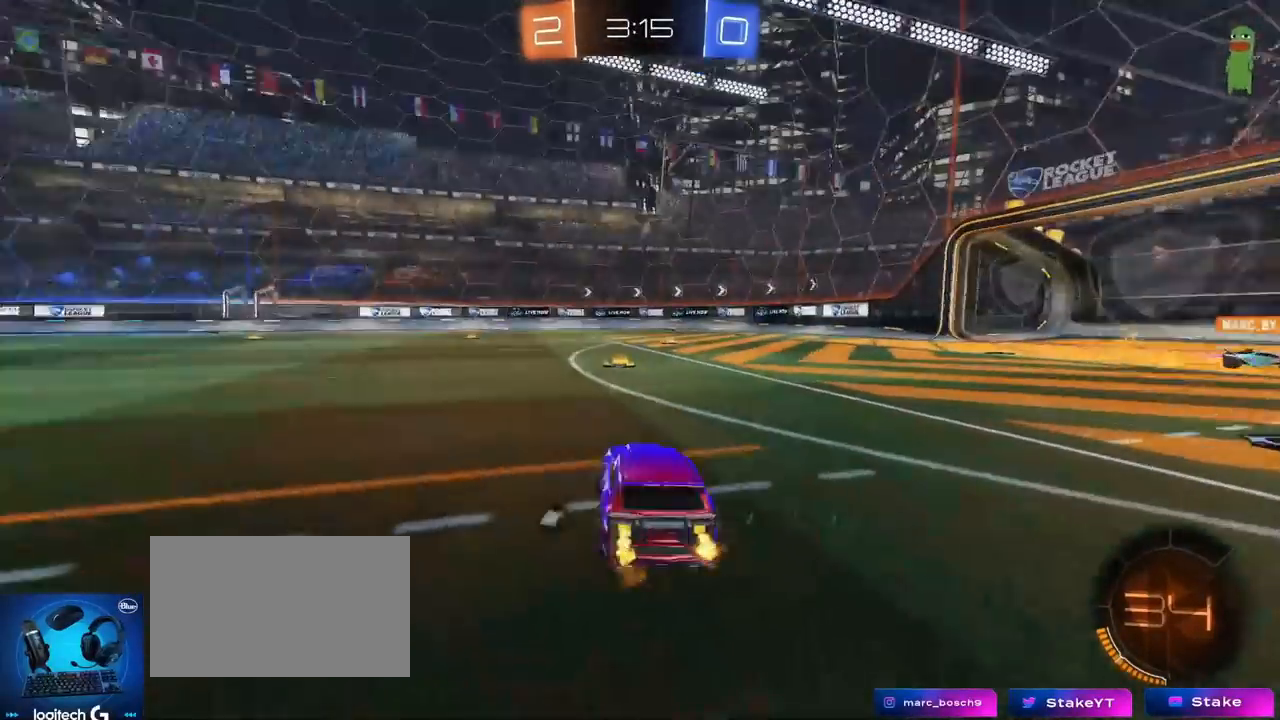
{"keys": ["space", "w"], "mouse": [], "mouse_move": "still", "events": [[33, "d", "up"], [317, "space", "down"]]}
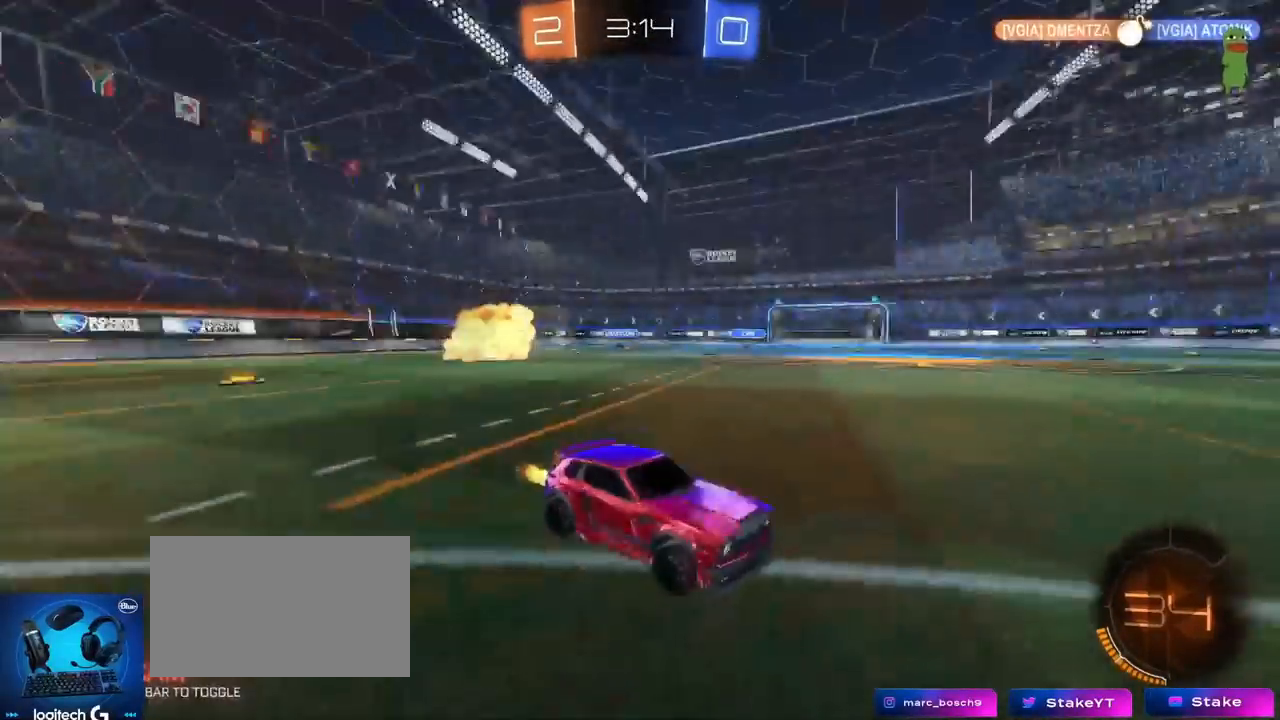
{"keys": ["a", "w"], "mouse": [], "mouse_move": "still", "events": [[17, "space", "up"], [84, "shift", "down"], [100, "a", "down"], [200, "shift", "up"]]}
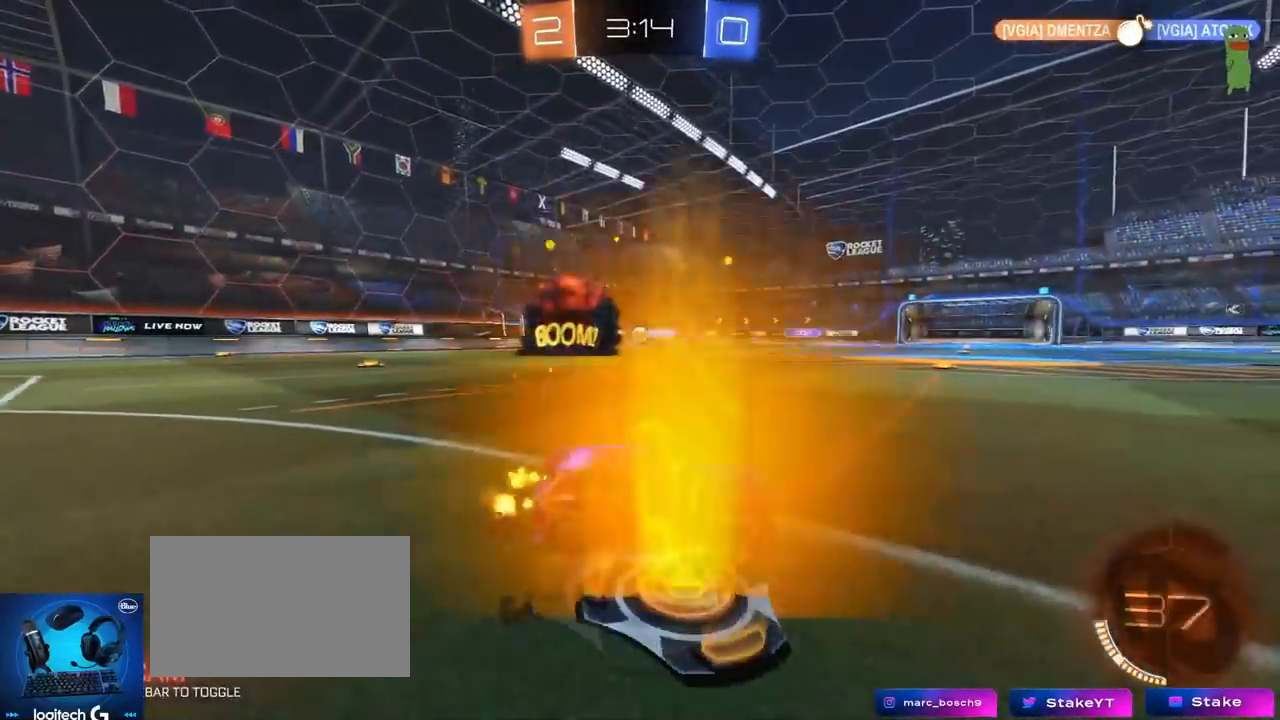
{"keys": ["a", "shift", "w"], "mouse": [], "mouse_move": "still", "events": [[367, "a", "up"], [433, "a", "down"], [484, "shift", "down"]]}
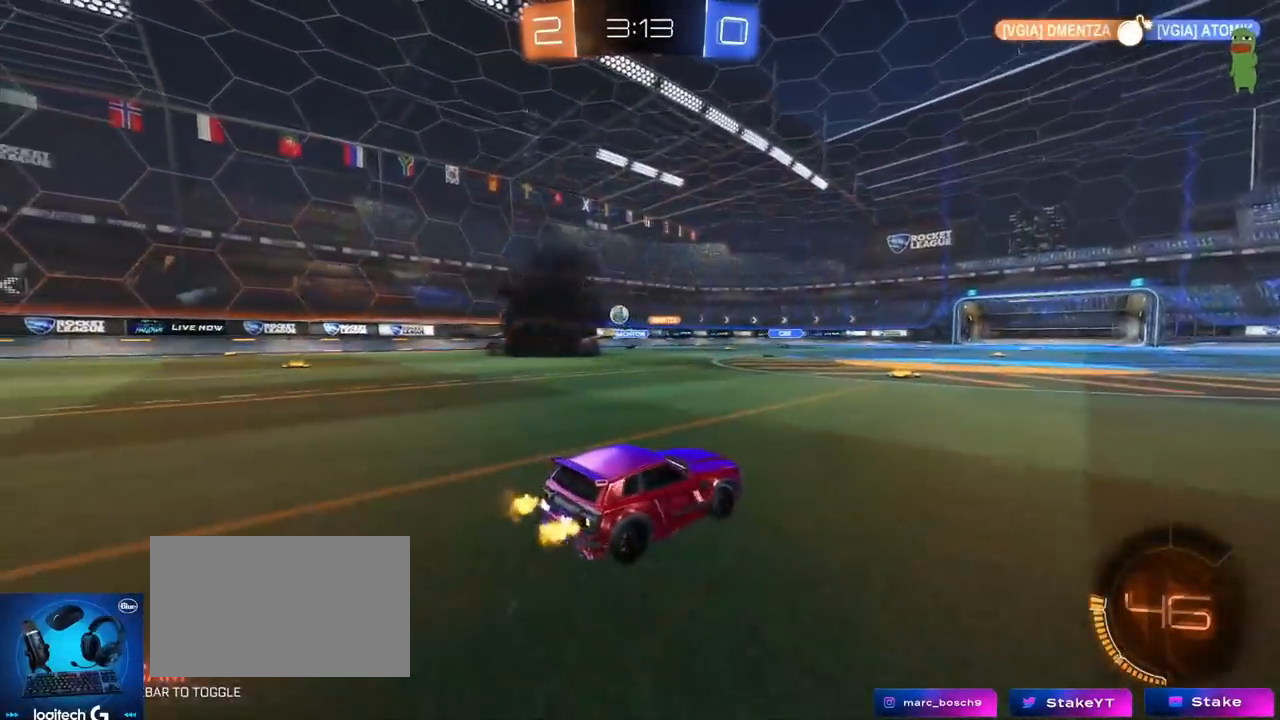
{"keys": ["a", "w"], "mouse": [], "mouse_move": "up-right", "events": [[184, "shift", "up"]]}
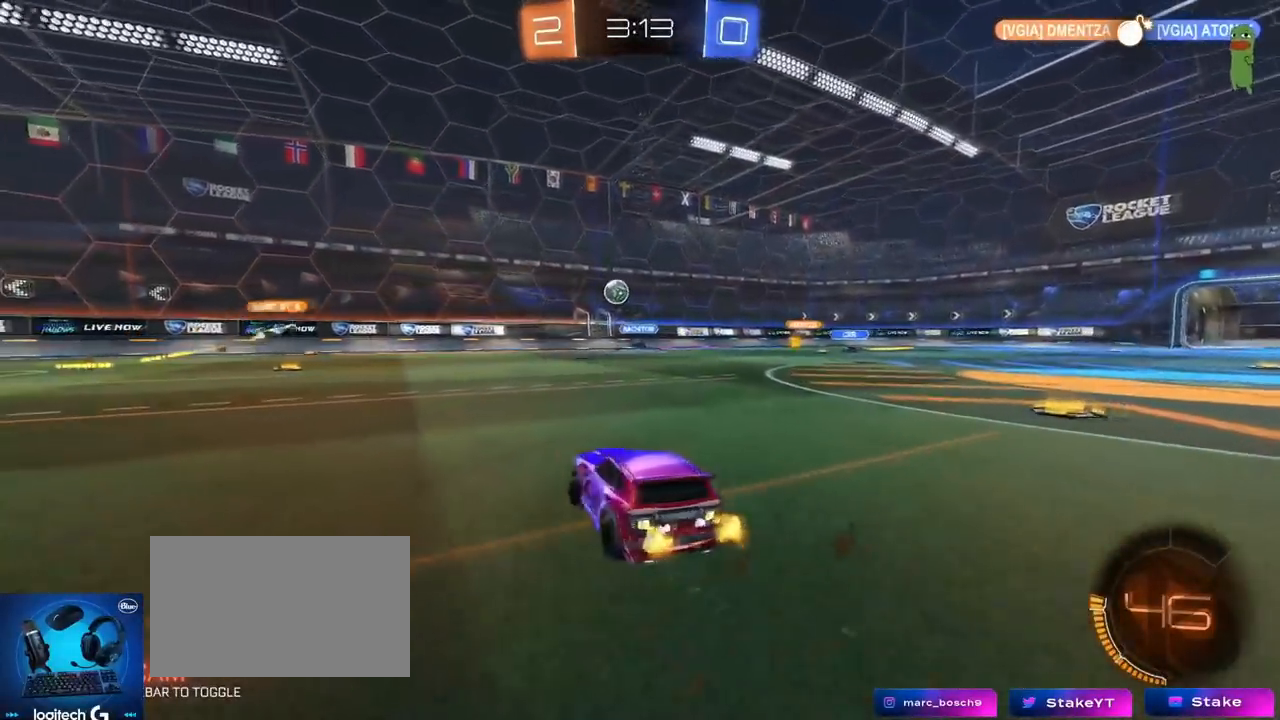
{"keys": ["w"], "mouse": [], "mouse_move": "left", "events": [[183, "a", "up"]]}
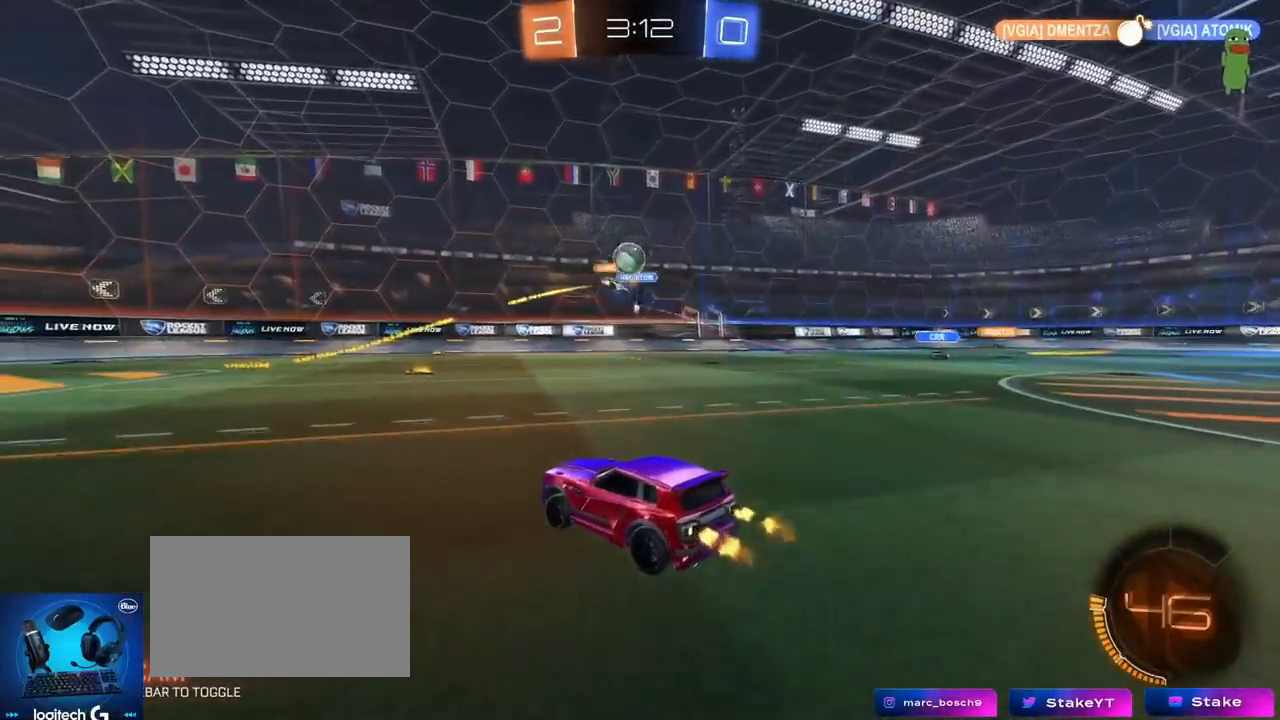
{"keys": ["d", "shift", "w"], "mouse": [], "mouse_move": "still", "events": [[100, "a", "down"], [150, "a", "up"], [200, "d", "down"], [301, "shift", "down"]]}
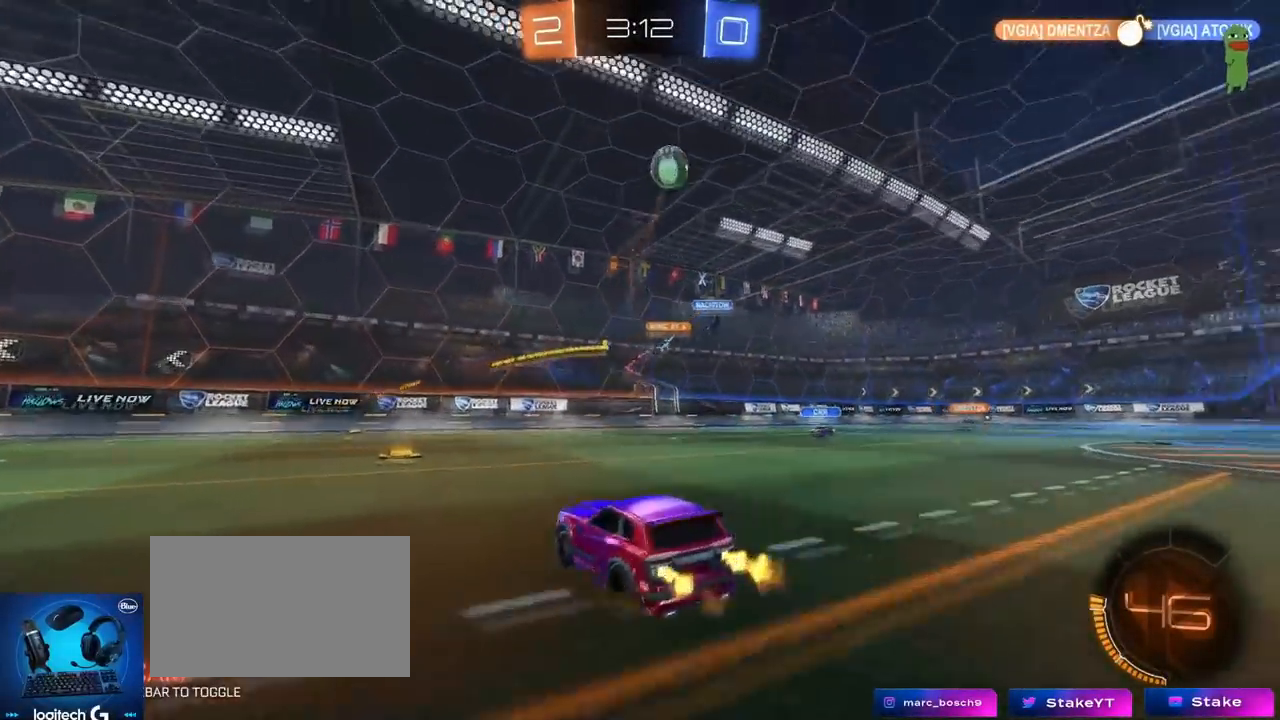
{"keys": ["d", "s"], "mouse": ["left", "right"], "mouse_move": "down-left", "events": [[16, "shift", "up"], [233, "w", "up"], [350, "mouse_right", "down"], [400, "s", "down"], [450, "mouse_left", "down"]]}
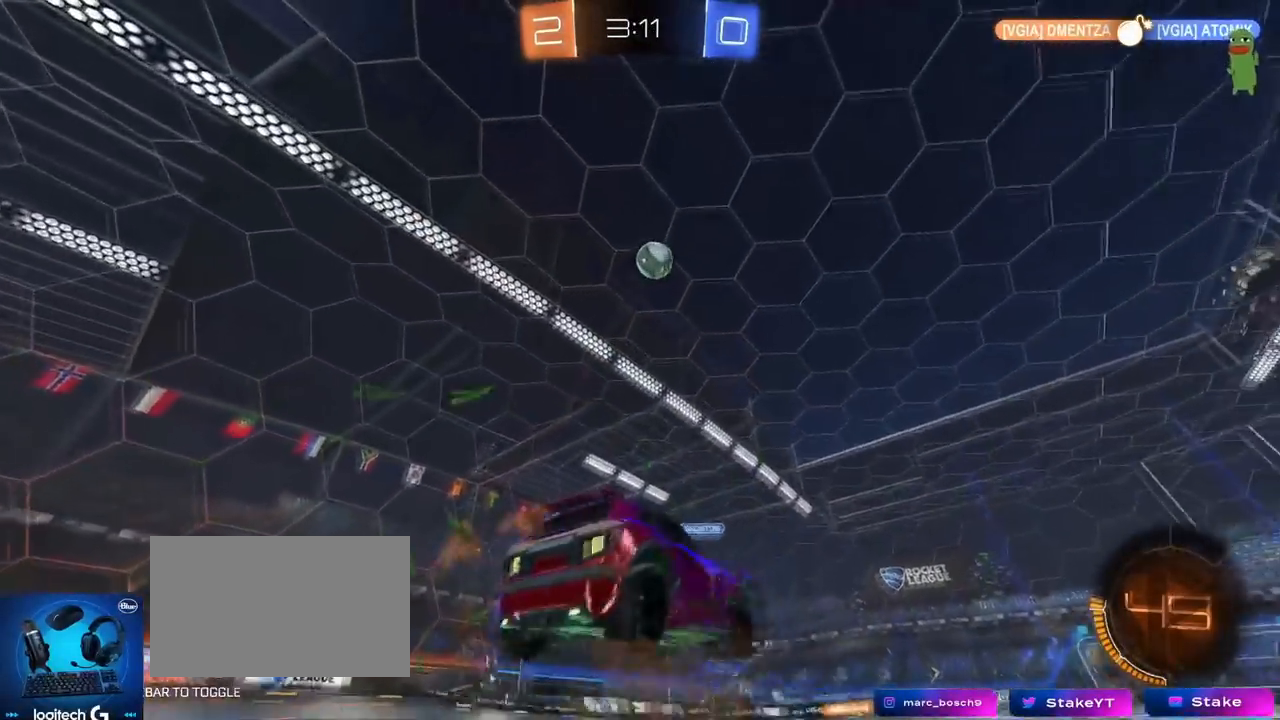
{"keys": ["a", "shift"], "mouse": ["left"], "mouse_move": "down", "events": [[34, "d", "up"], [34, "mouse_right", "up"], [84, "s", "up"], [134, "mouse_right", "down"], [184, "a", "down"], [184, "s", "down"], [184, "shift", "down"], [267, "s", "up"], [317, "mouse_right", "up"]]}
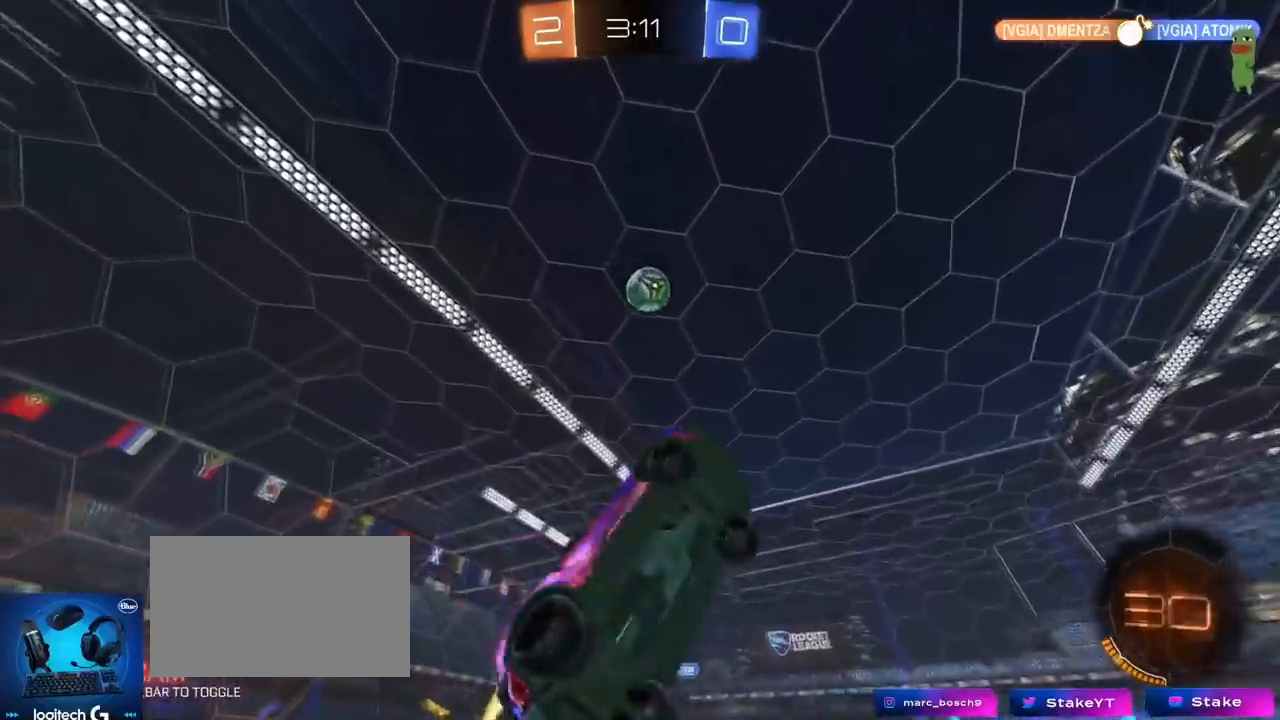
{"keys": ["a", "w"], "mouse": ["left"], "mouse_move": "still", "events": [[66, "s", "down"], [150, "shift", "up"], [200, "s", "up"], [250, "shift", "down"], [300, "d", "down"], [333, "a", "up"], [383, "shift", "up"], [433, "d", "up"], [484, "a", "down"], [484, "w", "down"]]}
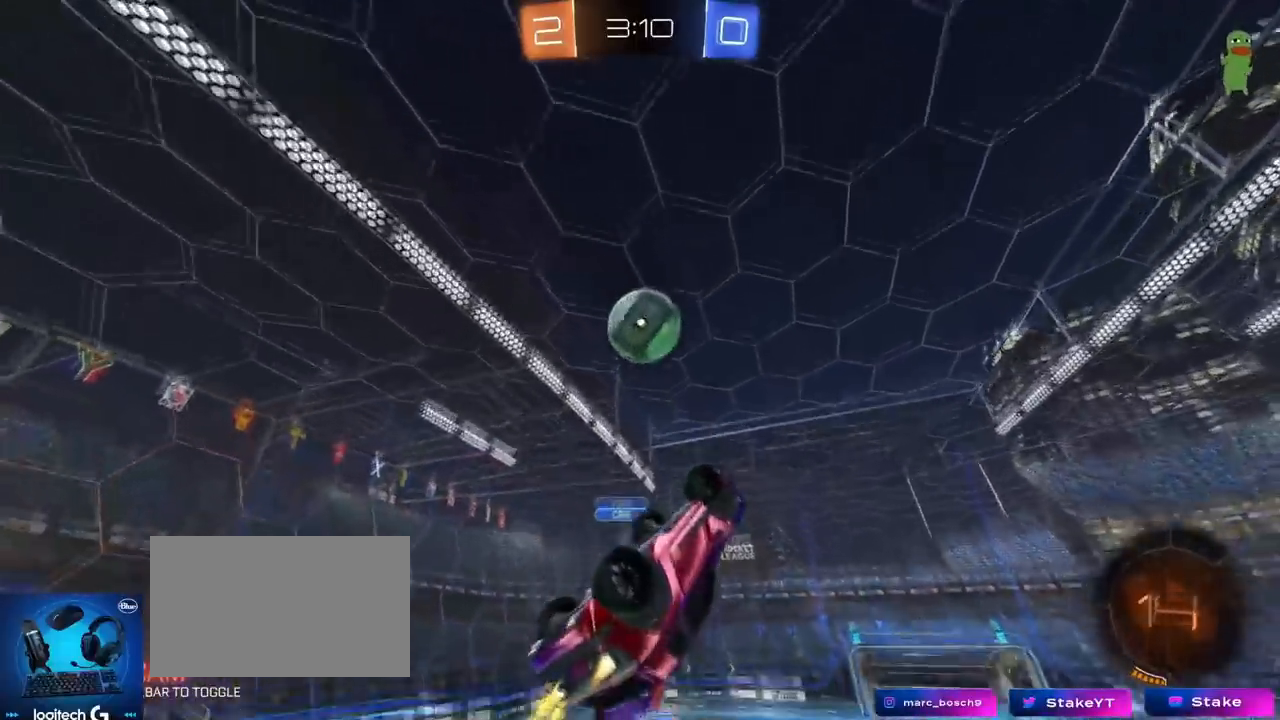
{"keys": ["a", "shift"], "mouse": ["left"], "mouse_move": "still", "events": [[34, "shift", "down"], [401, "w", "up"]]}
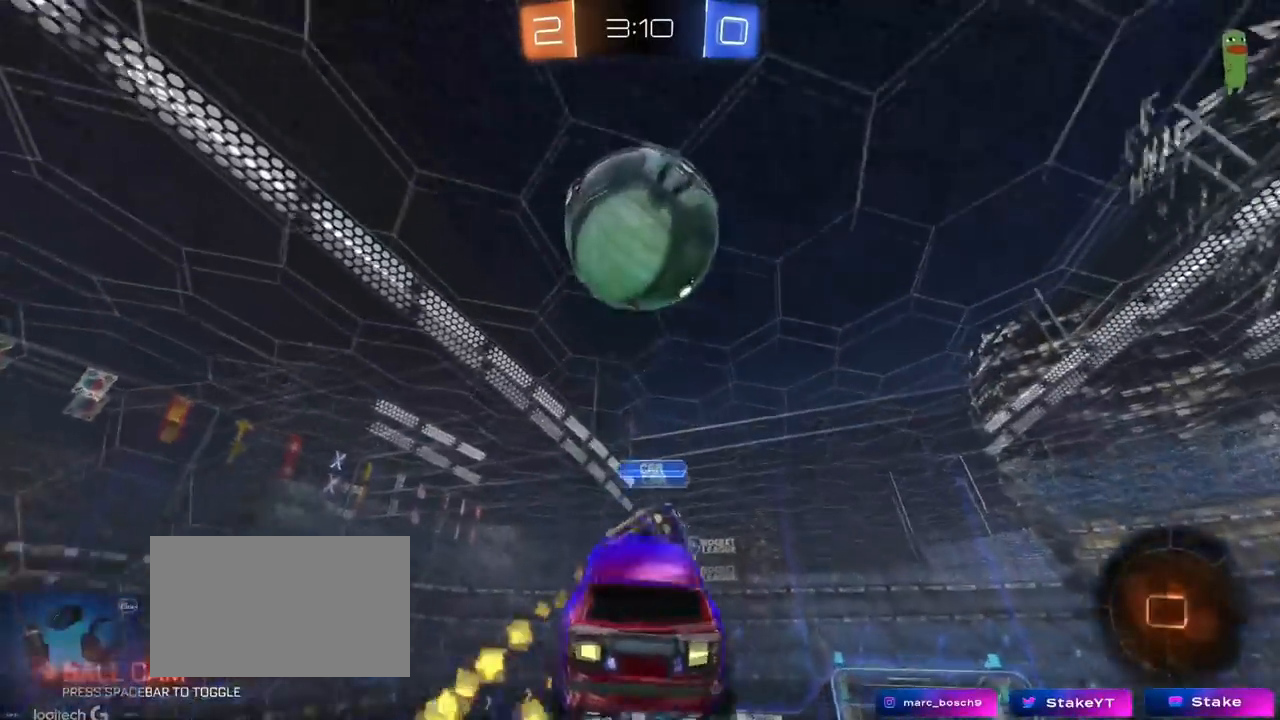
{"keys": ["a", "shift"], "mouse": [], "mouse_move": "still", "events": [[83, "w", "down"], [233, "mouse_left", "up"], [267, "w", "up"]]}
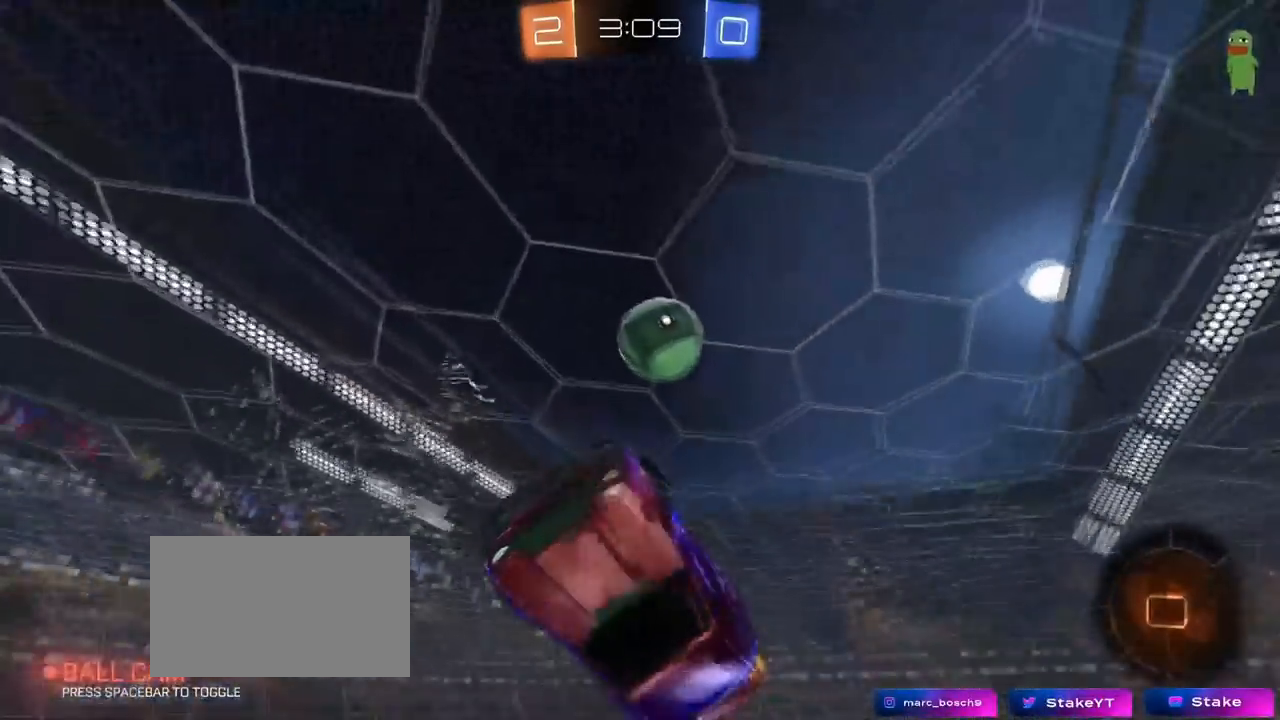
{"keys": ["a", "shift", "w"], "mouse": [], "events": [[67, "s", "down"], [150, "space", "down"], [250, "s", "up"], [334, "space", "up"], [434, "w", "down"]]}
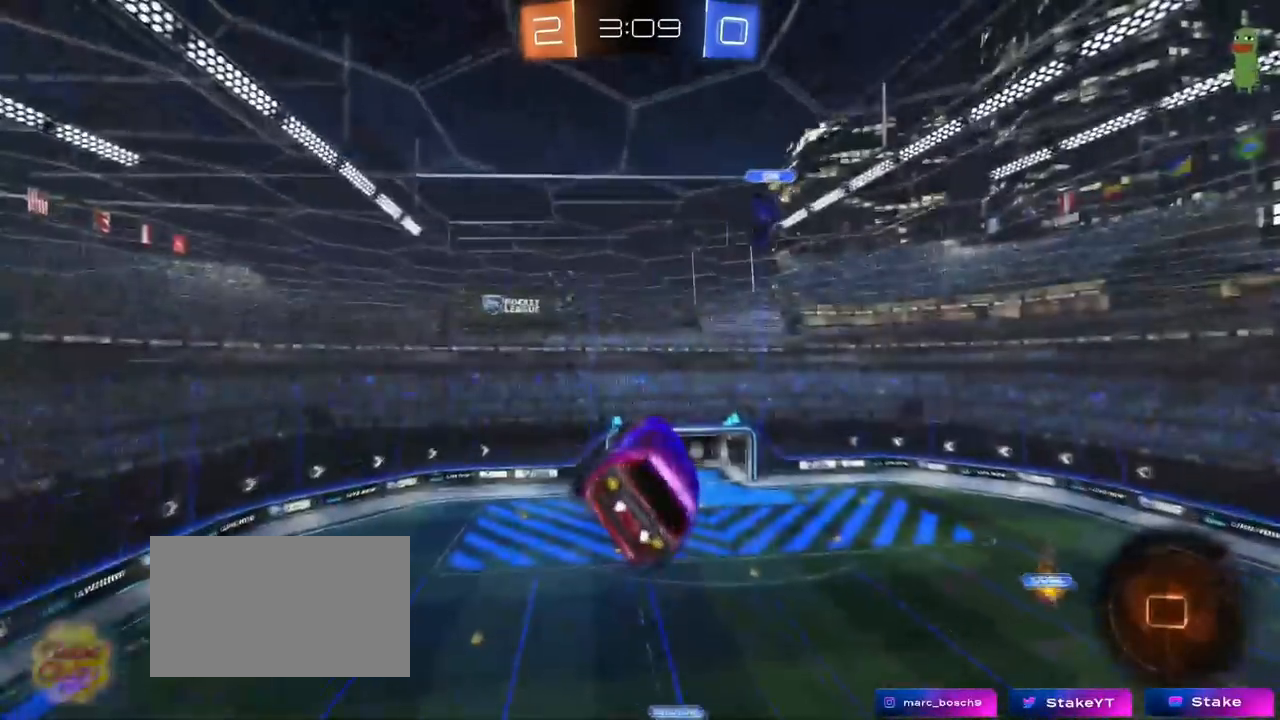
{"keys": ["d", "q", "w"], "mouse": [], "mouse_move": "still", "events": [[133, "shift", "up"], [167, "a", "up"], [167, "w", "up"], [267, "space", "down"], [300, "d", "down"], [350, "q", "down"], [400, "space", "up"], [484, "w", "down"]]}
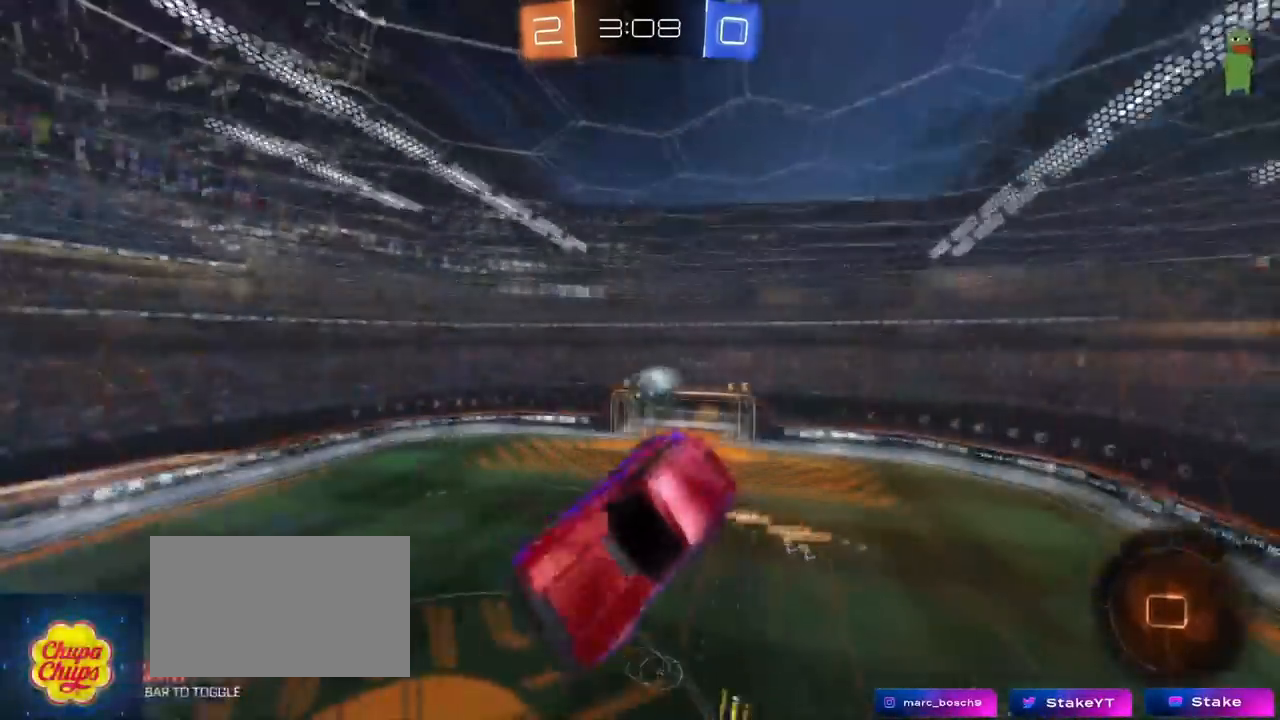
{"keys": ["q"], "mouse": [], "mouse_move": "still", "events": [[317, "w", "up"], [417, "d", "up"]]}
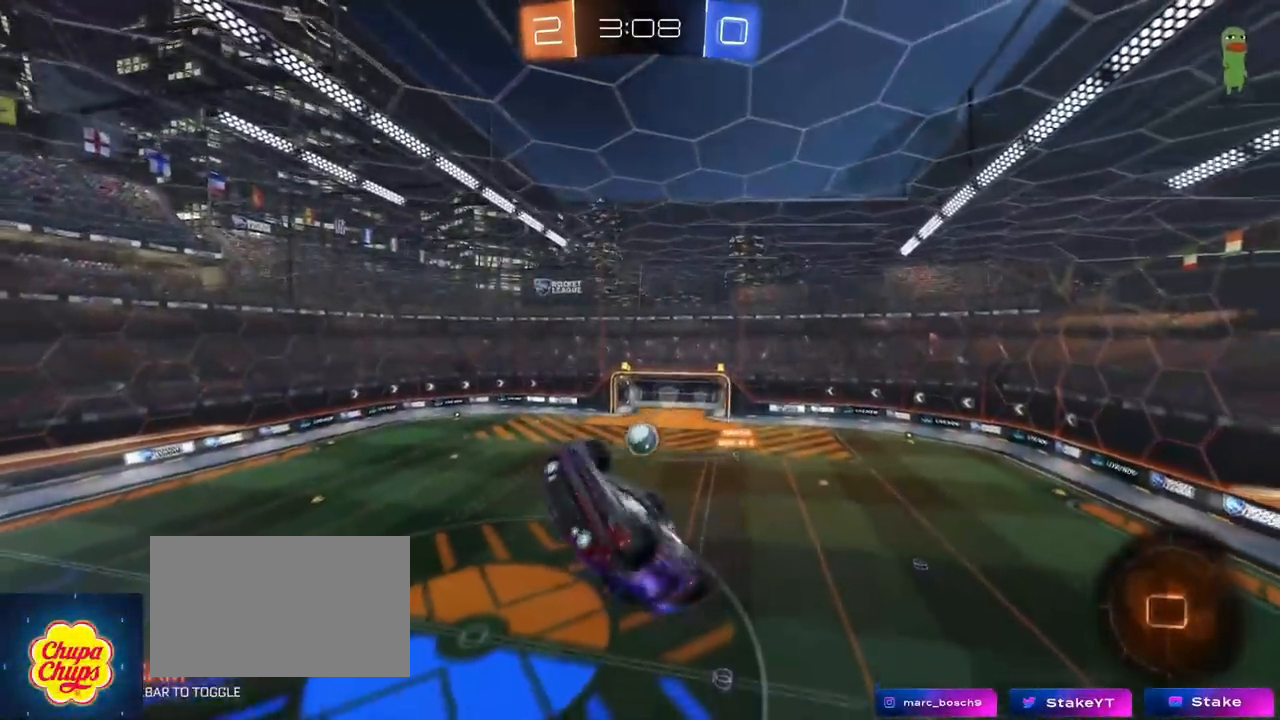
{"keys": [], "mouse": [], "mouse_move": "still", "events": [[16, "q", "up"], [200, "a", "down"], [200, "shift", "down"], [333, "shift", "up"], [383, "a", "up"]]}
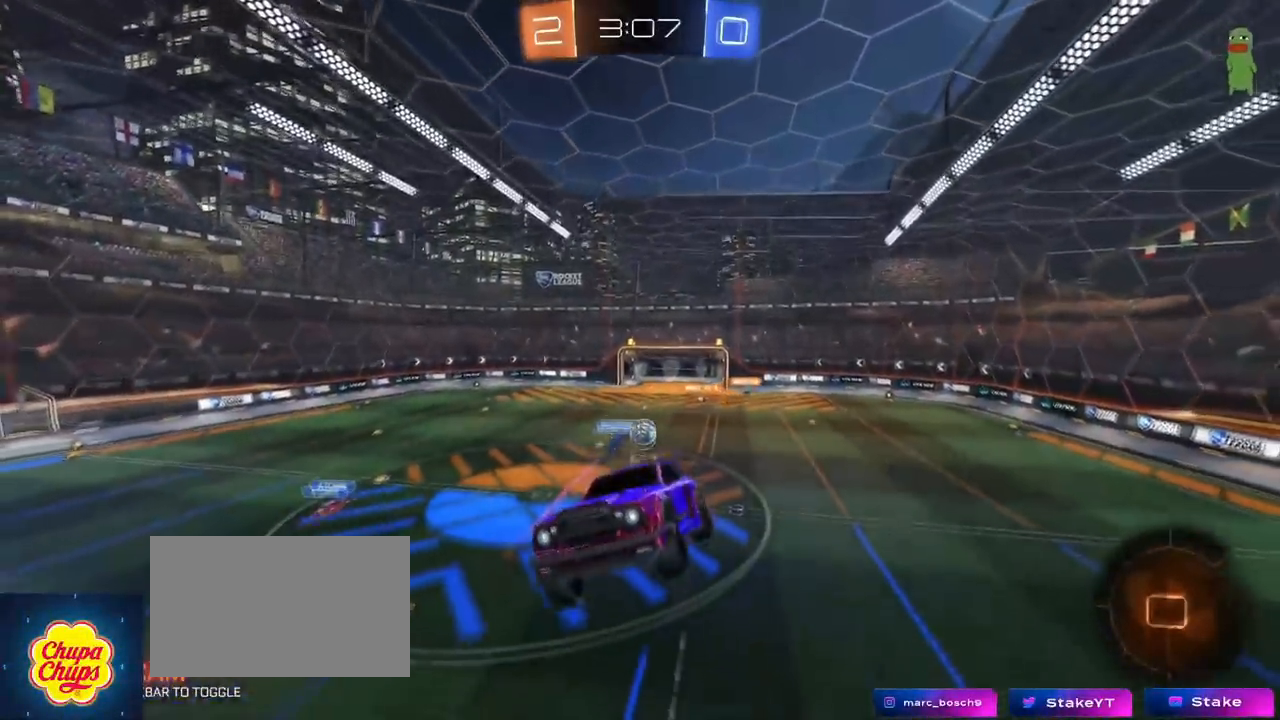
{"keys": ["a", "w"], "mouse": [], "mouse_move": "still", "events": [[250, "a", "down"], [351, "a", "up"], [451, "a", "down"], [451, "w", "down"]]}
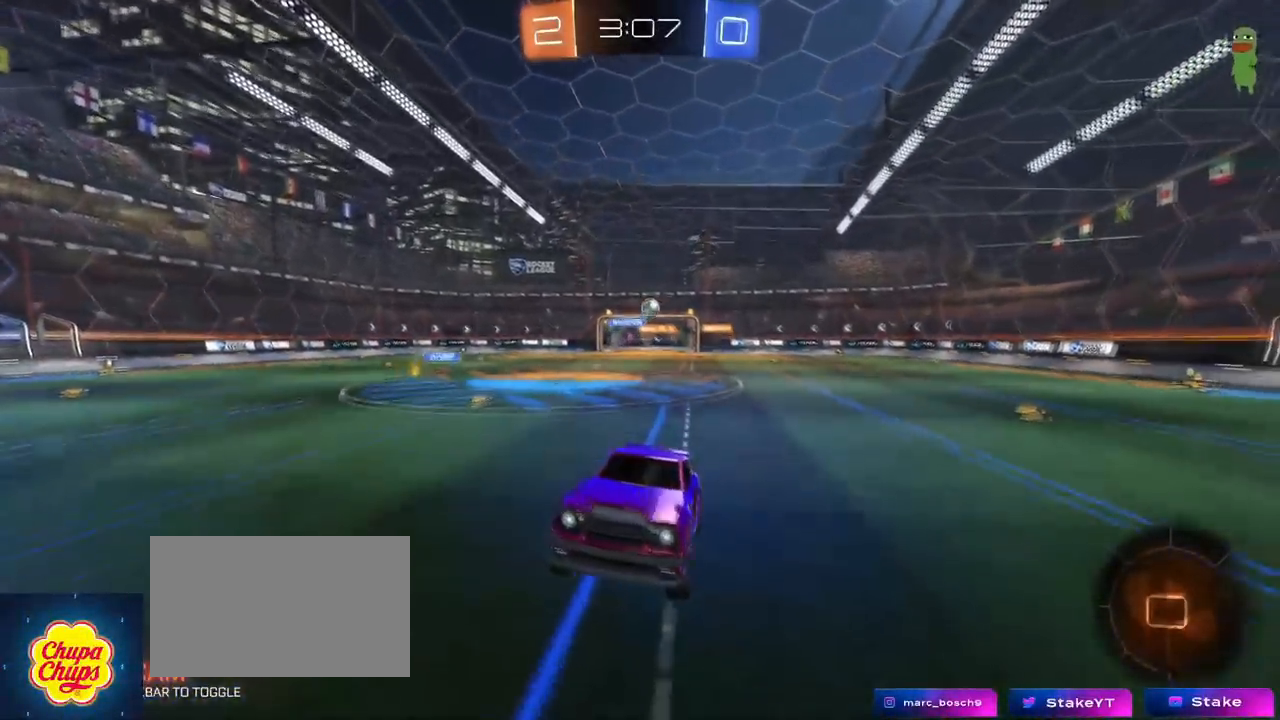
{"keys": ["a", "w"], "mouse": [], "mouse_move": "still", "events": [[183, "shift", "down"], [283, "shift", "up"]]}
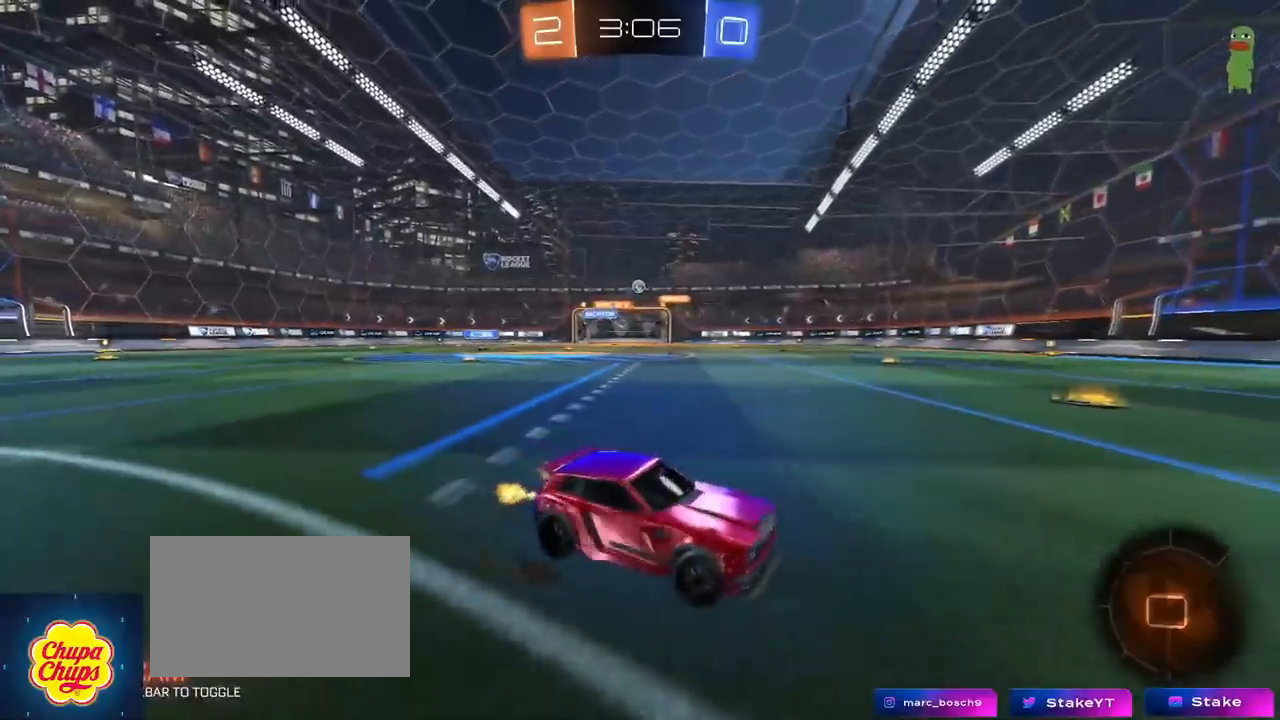
{"keys": ["w"], "mouse": ["left"], "mouse_move": "down-right", "events": [[150, "shift", "down"], [250, "shift", "up"], [384, "mouse_left", "down"], [434, "a", "up"]]}
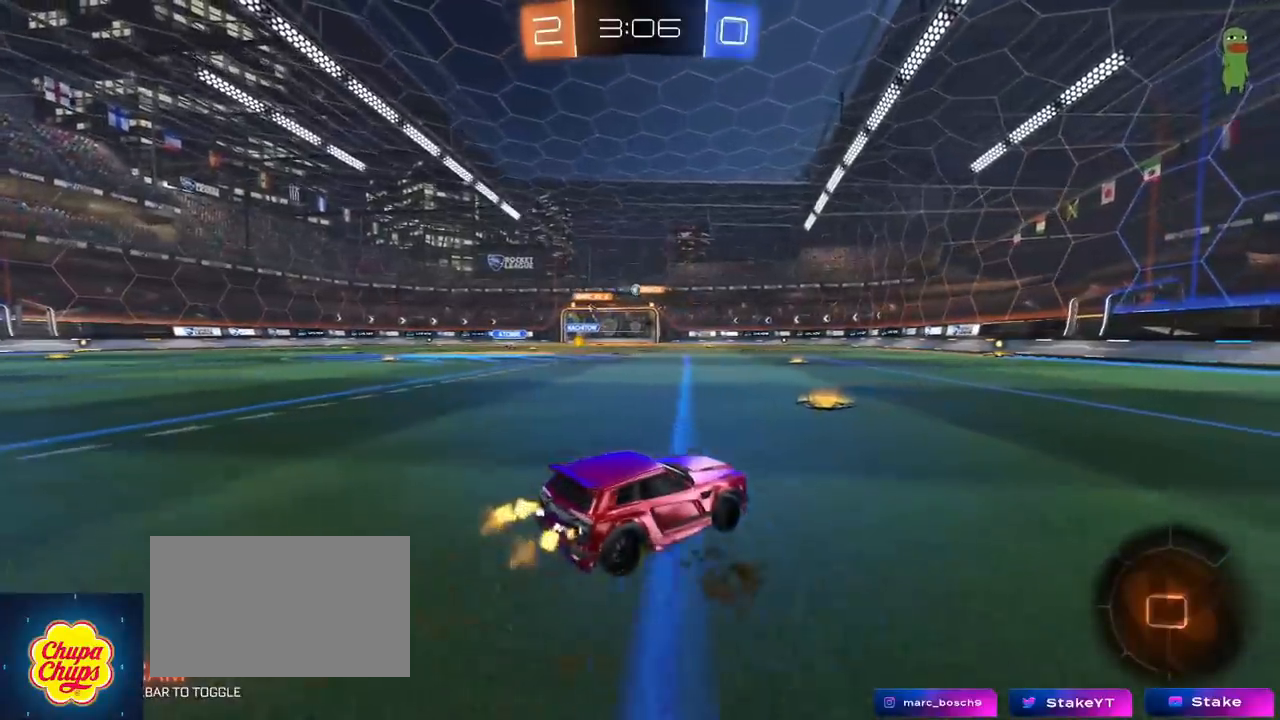
{"keys": ["d", "shift", "w"], "mouse": ["left", "right"], "mouse_move": "still", "events": [[167, "a", "down"], [317, "a", "up"], [350, "mouse_right", "down"], [400, "d", "down"], [450, "mouse_right", "up"], [450, "shift", "down"], [500, "mouse_right", "down"]]}
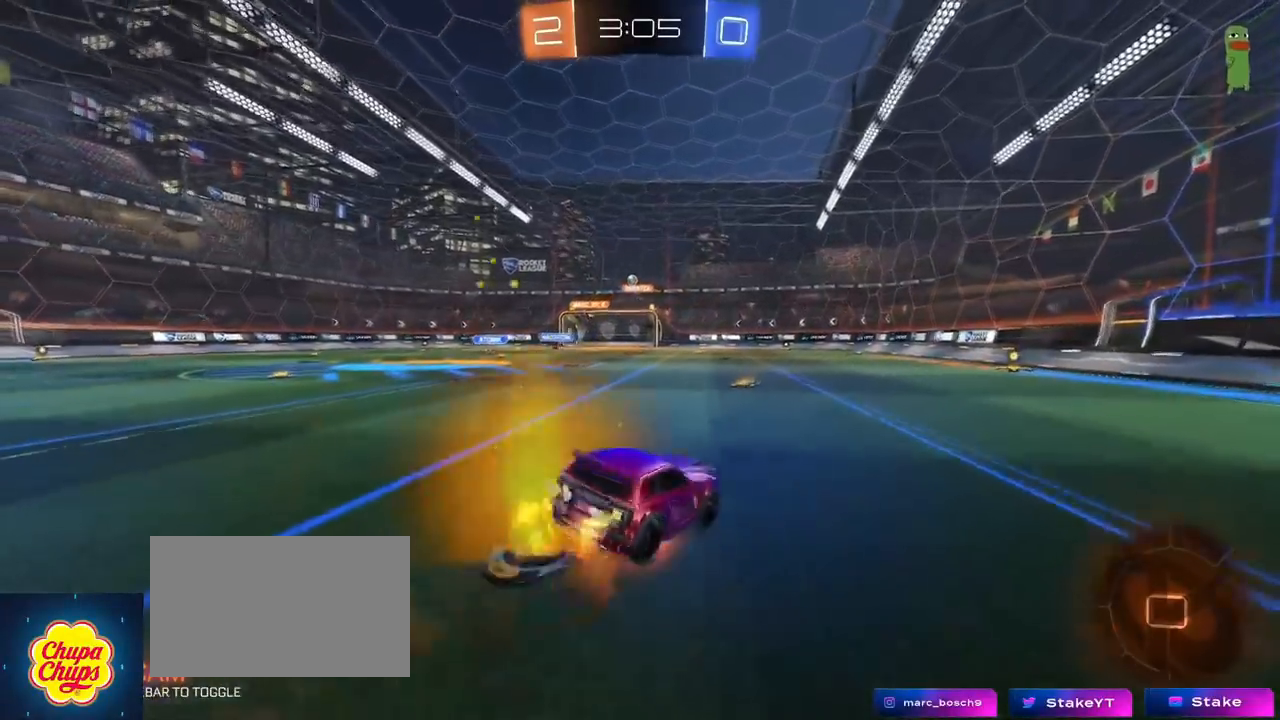
{"keys": ["d", "s", "shift"], "mouse": ["left"], "mouse_move": "still", "events": [[50, "s", "down"], [50, "w", "up"], [184, "mouse_right", "up"], [267, "space", "down"], [367, "s", "up"], [467, "s", "down"], [467, "space", "up"]]}
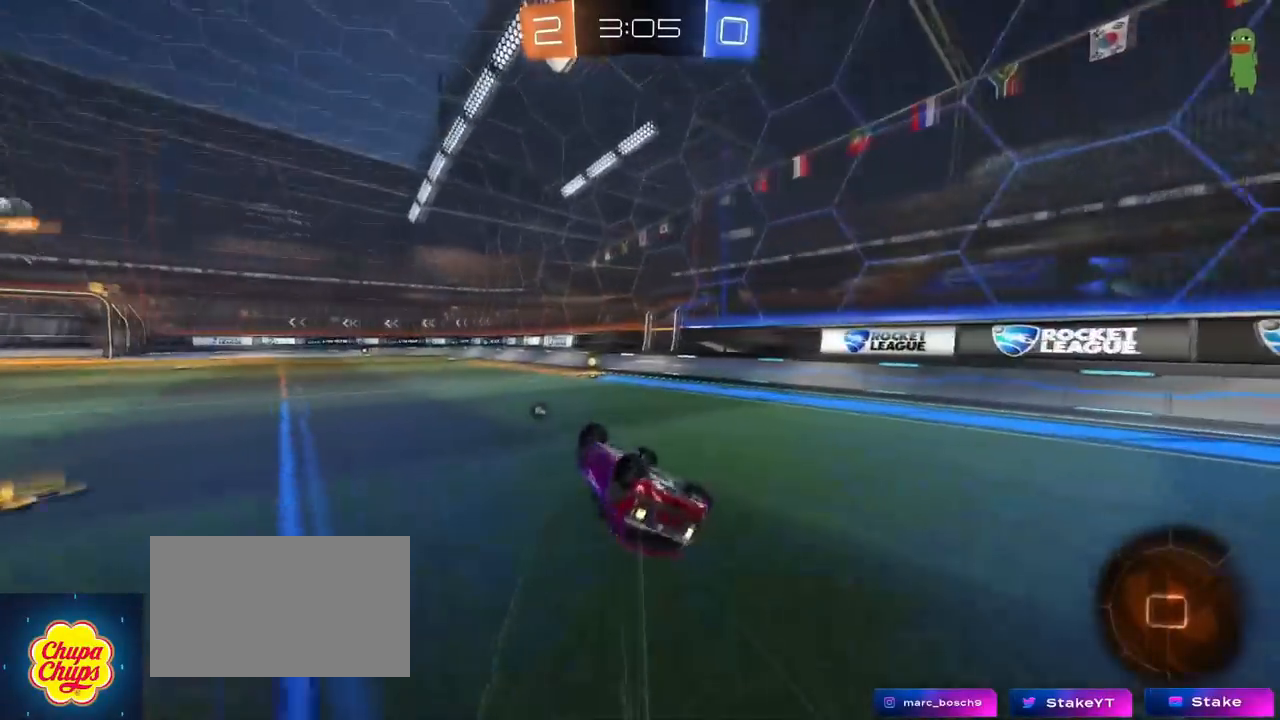
{"keys": ["w"], "mouse": ["left"], "mouse_move": "still", "events": [[233, "s", "up"], [233, "shift", "up"], [233, "space", "down"], [333, "d", "up"], [383, "space", "up"], [467, "w", "down"]]}
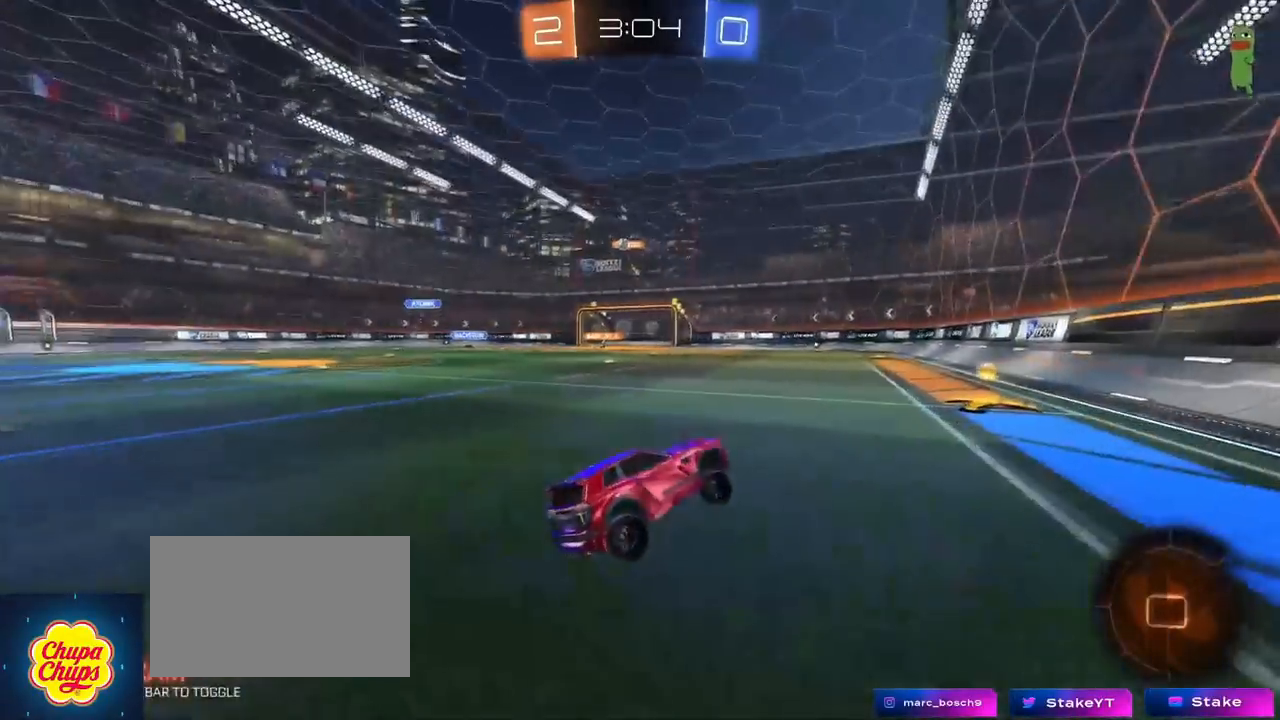
{"keys": ["w"], "mouse": ["left"], "mouse_move": "still", "events": [[167, "a", "down"], [267, "shift", "down"], [301, "shift", "up"], [484, "a", "up"]]}
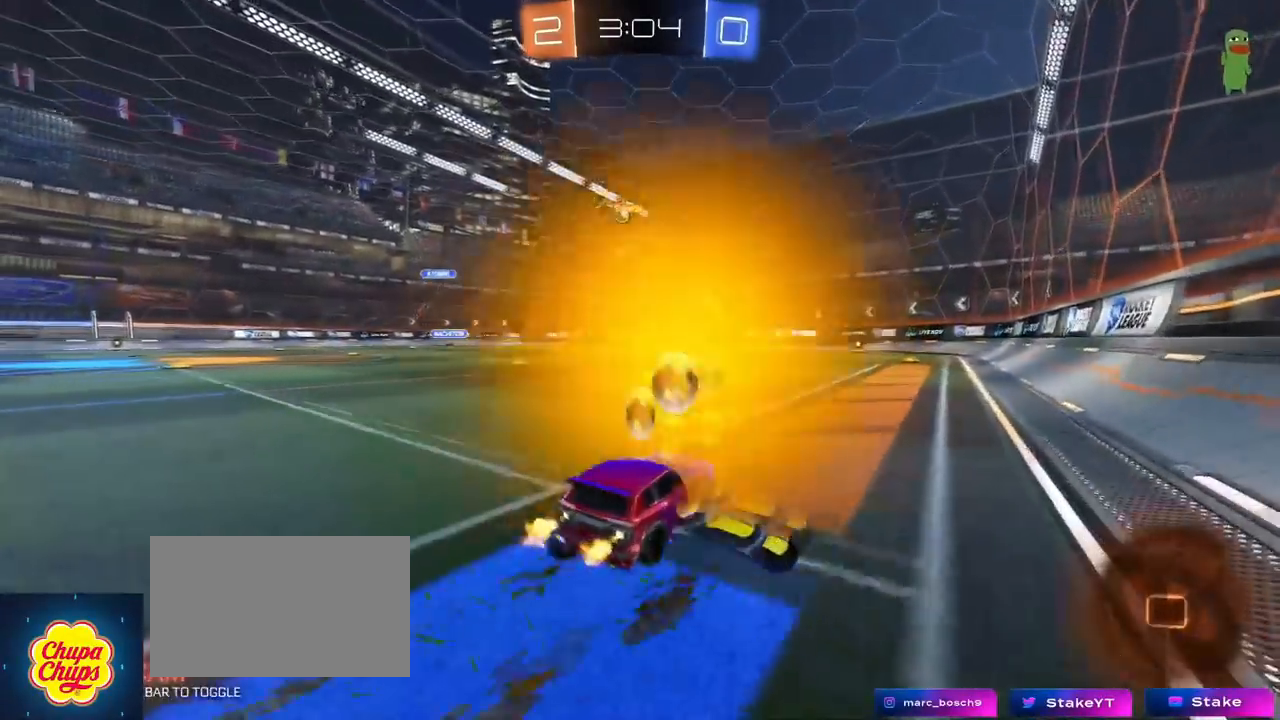
{"keys": ["a", "w"], "mouse": [], "mouse_move": "still", "events": [[83, "d", "down"], [133, "d", "up"], [233, "mouse_left", "up"], [333, "a", "down"]]}
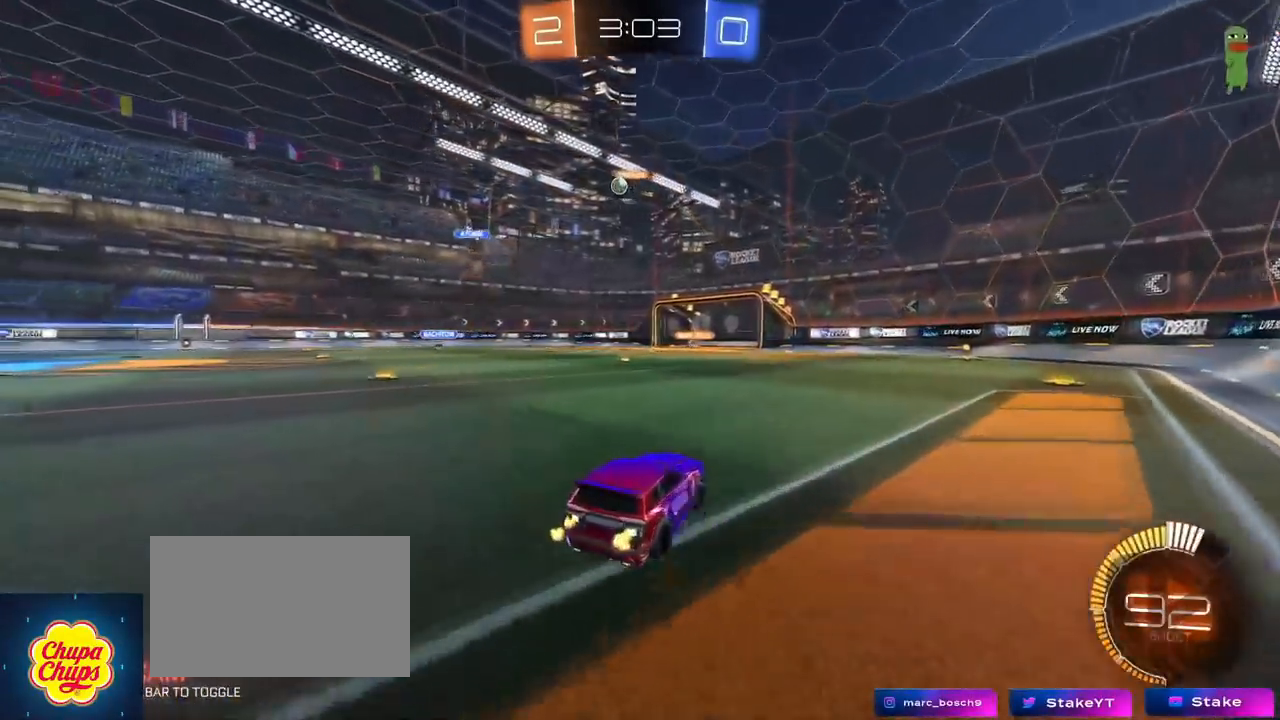
{"keys": ["d", "w"], "mouse": [], "mouse_move": "still", "events": [[150, "a", "up"], [250, "d", "down"], [384, "d", "up"], [484, "d", "down"]]}
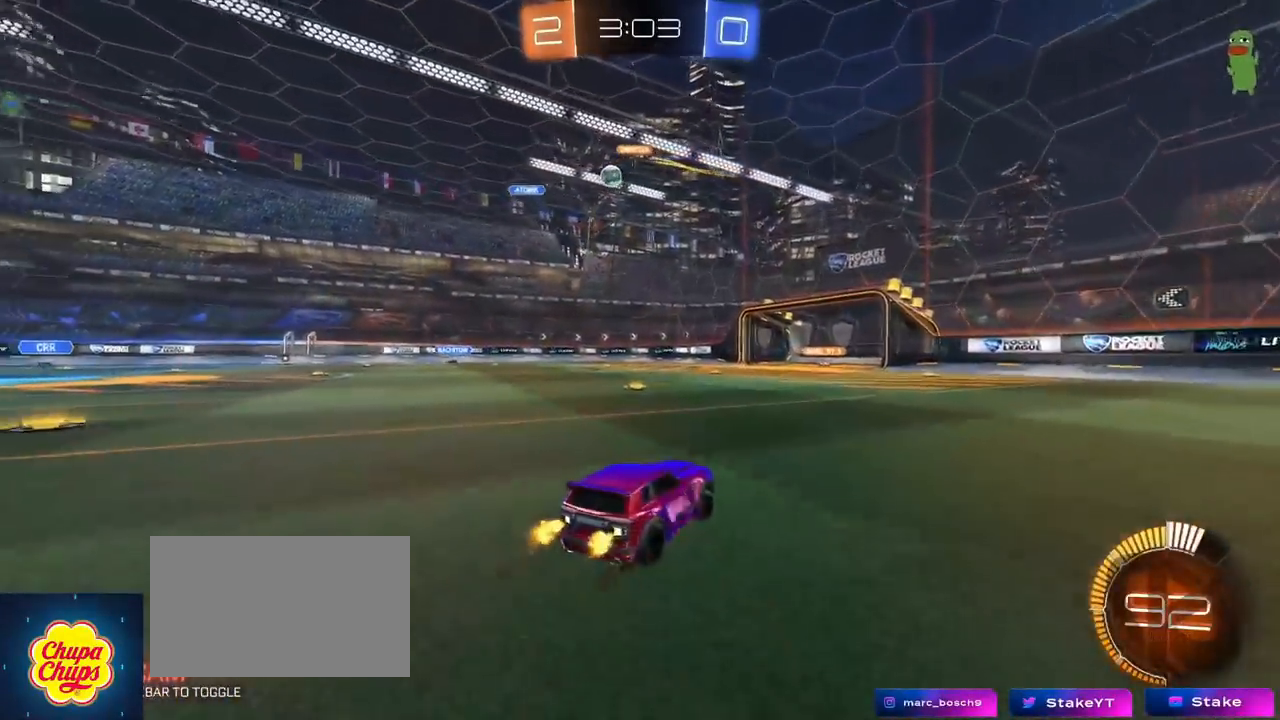
{"keys": ["a", "w"], "mouse": [], "mouse_move": "still", "events": [[116, "d", "up"], [167, "a", "down"], [217, "w", "up"], [300, "shift", "down"], [400, "shift", "up"], [400, "w", "down"]]}
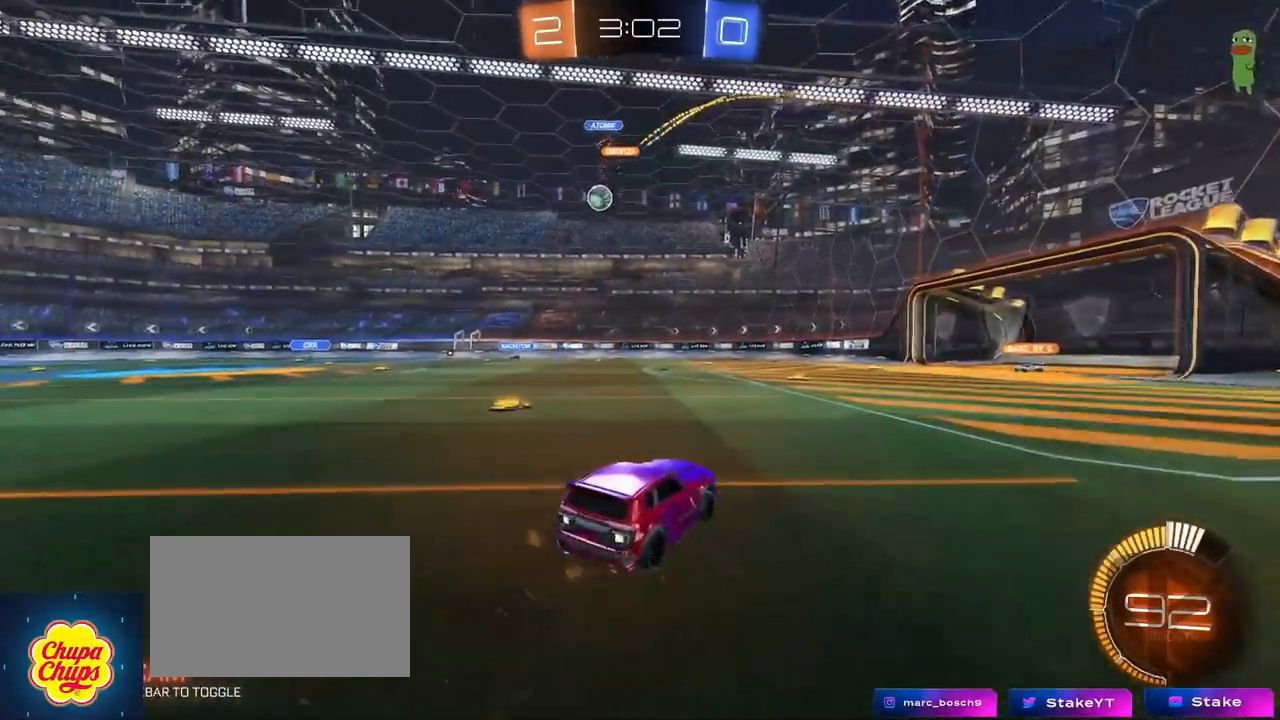
{"keys": ["d", "w"], "mouse": [], "mouse_move": "still", "events": [[184, "d", "down"], [234, "a", "up"]]}